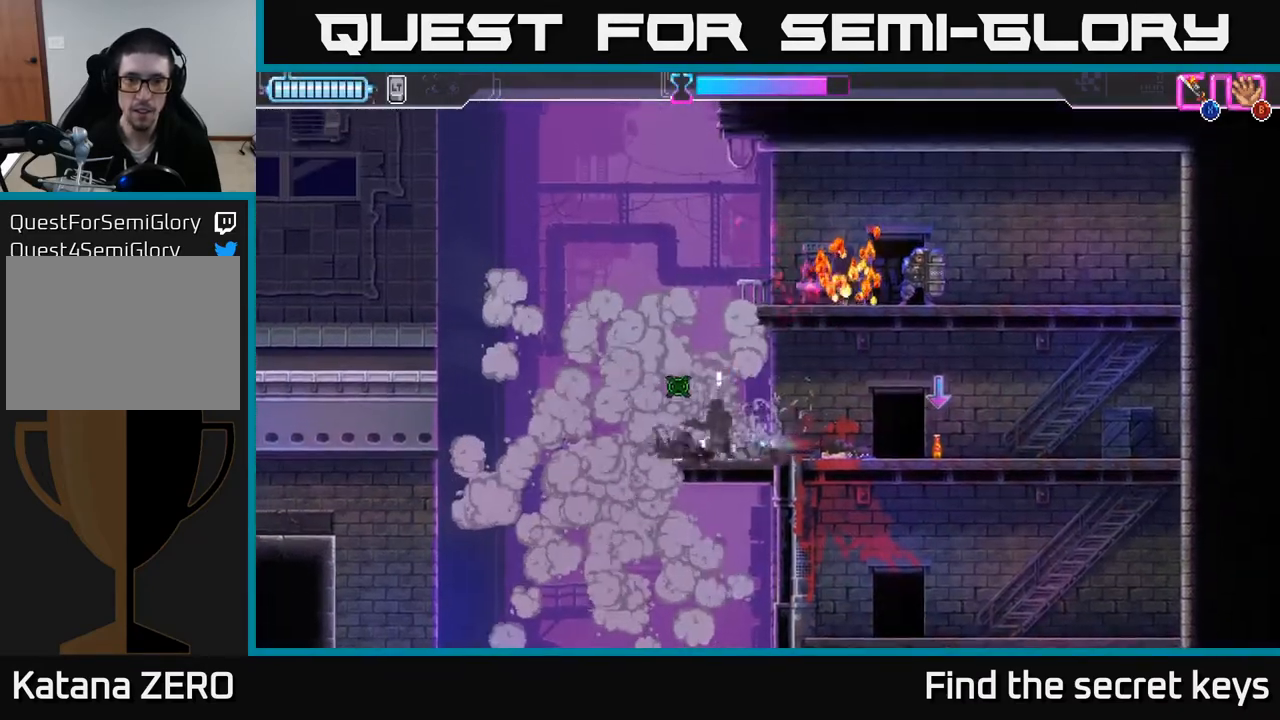
Gameplay with a controller (Xbox layout); each line is a JSON object with the inputs held at the frame after it. "events" lists button and stick changes between this image and that frame as [ms after this image, input, new state], when the widget could be followed in between.
{"buttons": ["A", "X"], "left_stick": "right", "right_stick": "center", "events": [[33, "left_stick", "down-left"], [67, "X", "down"], [117, "X", "up"], [133, "left_stick", "right"], [400, "A", "down"], [467, "X", "down"]]}
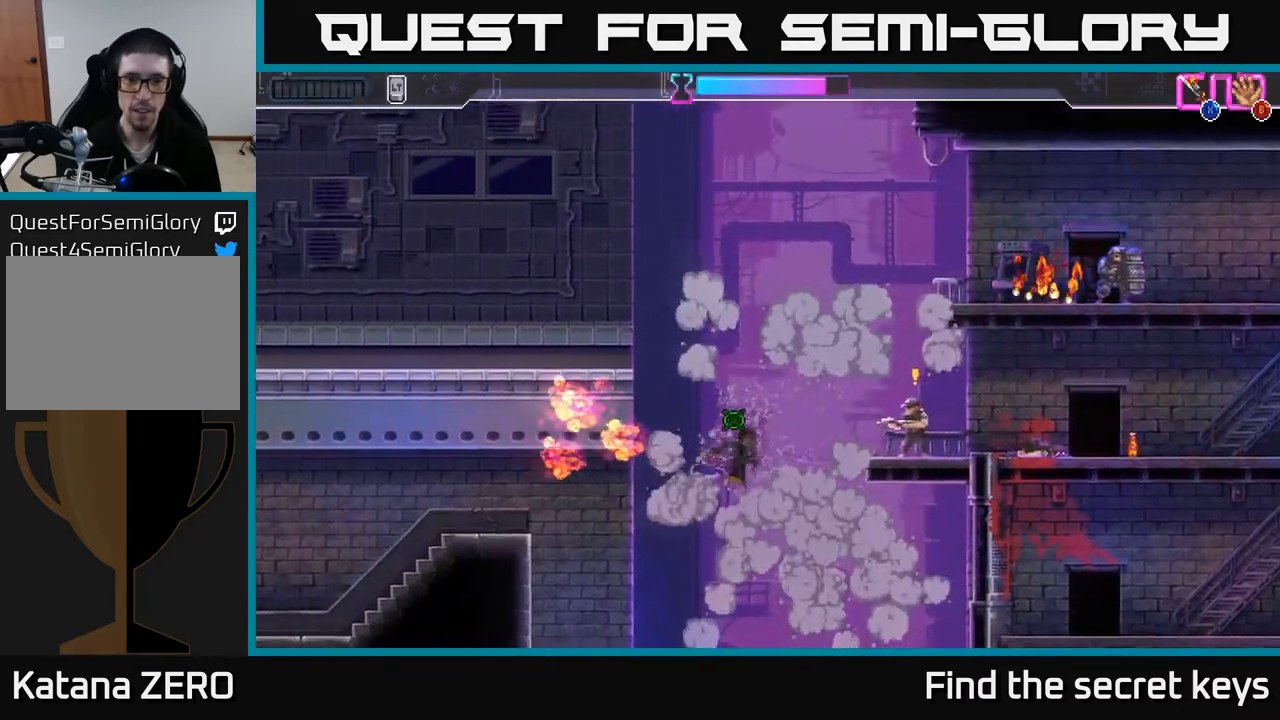
{"buttons": ["A", "X"], "left_stick": "up-right", "right_stick": "center", "events": [[50, "A", "up"], [50, "X", "up"], [117, "A", "down"], [150, "X", "down"], [183, "left_stick", "up-right"], [233, "X", "up"], [300, "X", "down"], [400, "X", "up"], [433, "A", "up"], [467, "A", "down"], [500, "X", "down"]]}
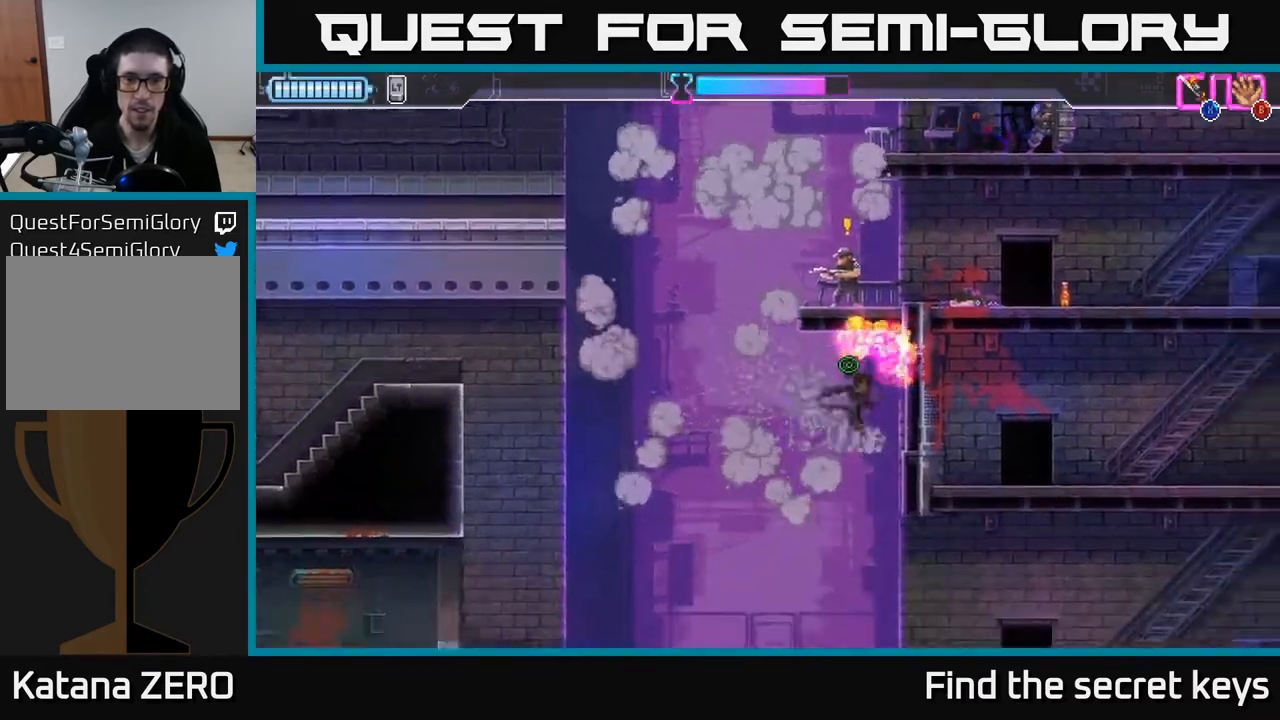
{"buttons": ["A", "X"], "left_stick": "up-right", "right_stick": "center", "events": [[17, "A", "up"], [83, "X", "up"], [217, "A", "down"], [400, "X", "down"]]}
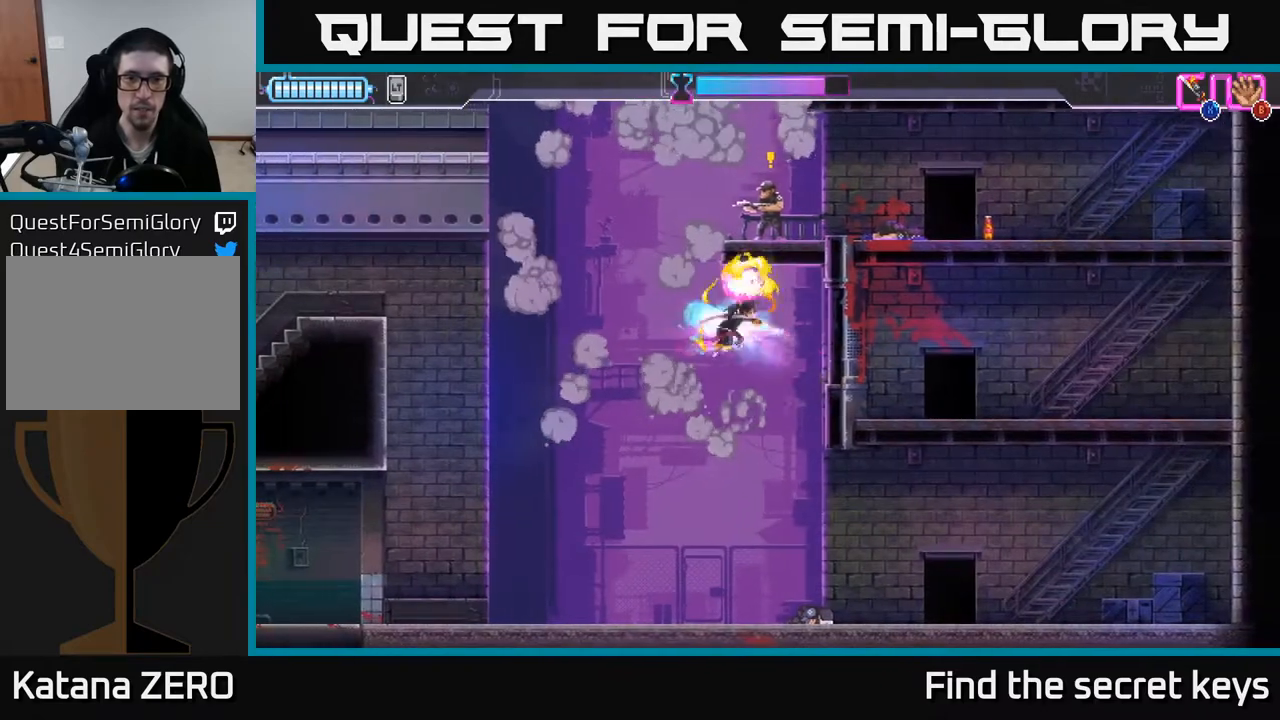
{"buttons": ["A"], "left_stick": "up", "right_stick": "center", "events": [[17, "X", "up"], [100, "X", "down"], [200, "X", "up"], [250, "A", "up"], [417, "A", "down"], [483, "left_stick", "up"]]}
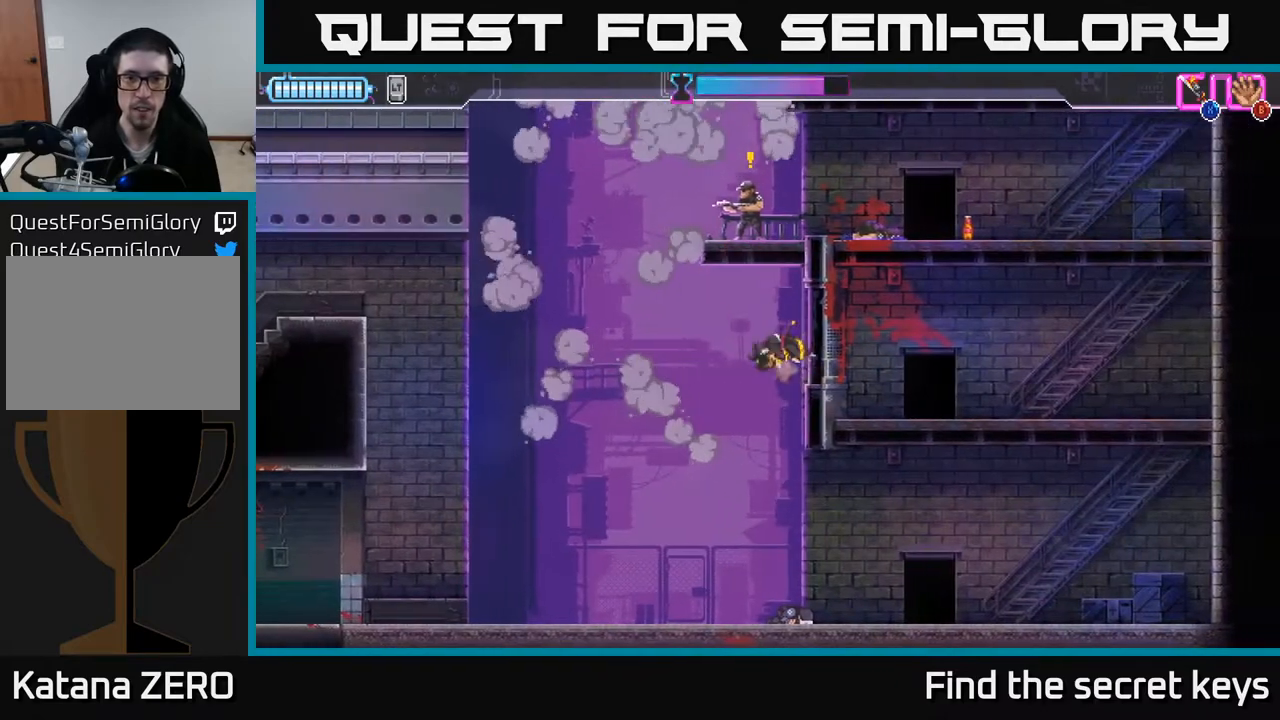
{"buttons": ["A", "X"], "left_stick": "up-right", "right_stick": "center", "events": [[167, "left_stick", "up-right"], [300, "X", "down"]]}
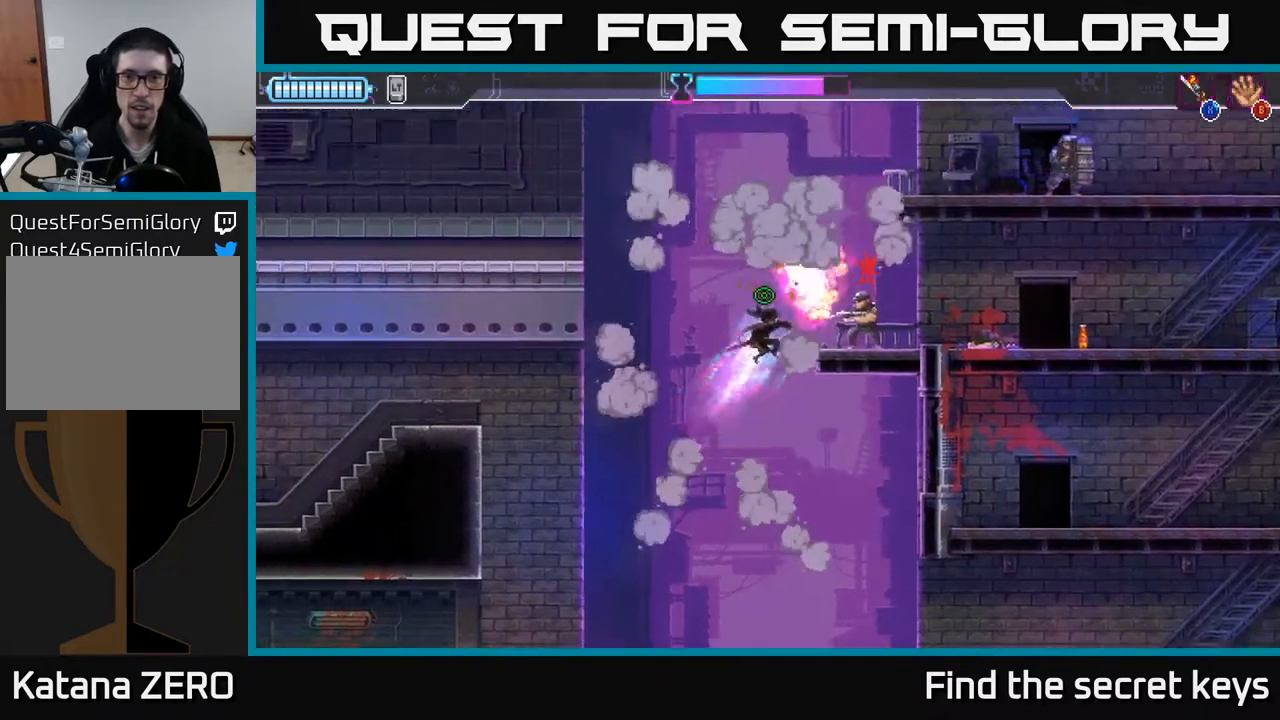
{"buttons": [], "left_stick": "right", "right_stick": "center", "events": [[33, "X", "up"], [133, "X", "down"], [150, "A", "up"], [200, "X", "up"], [250, "X", "down"], [250, "left_stick", "right"], [333, "X", "up"], [400, "X", "down"], [500, "X", "up"]]}
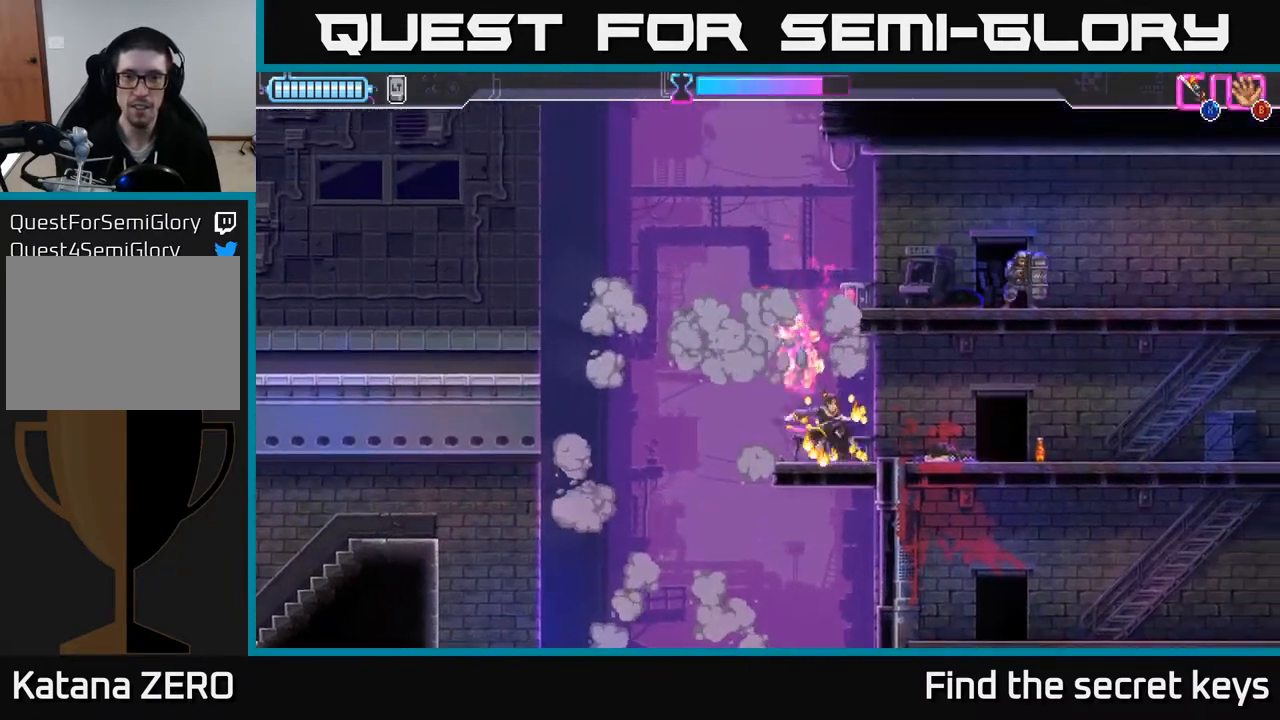
{"buttons": ["A", "X"], "left_stick": "up-right", "right_stick": "center", "events": [[367, "A", "down"], [417, "left_stick", "up-right"], [500, "X", "down"]]}
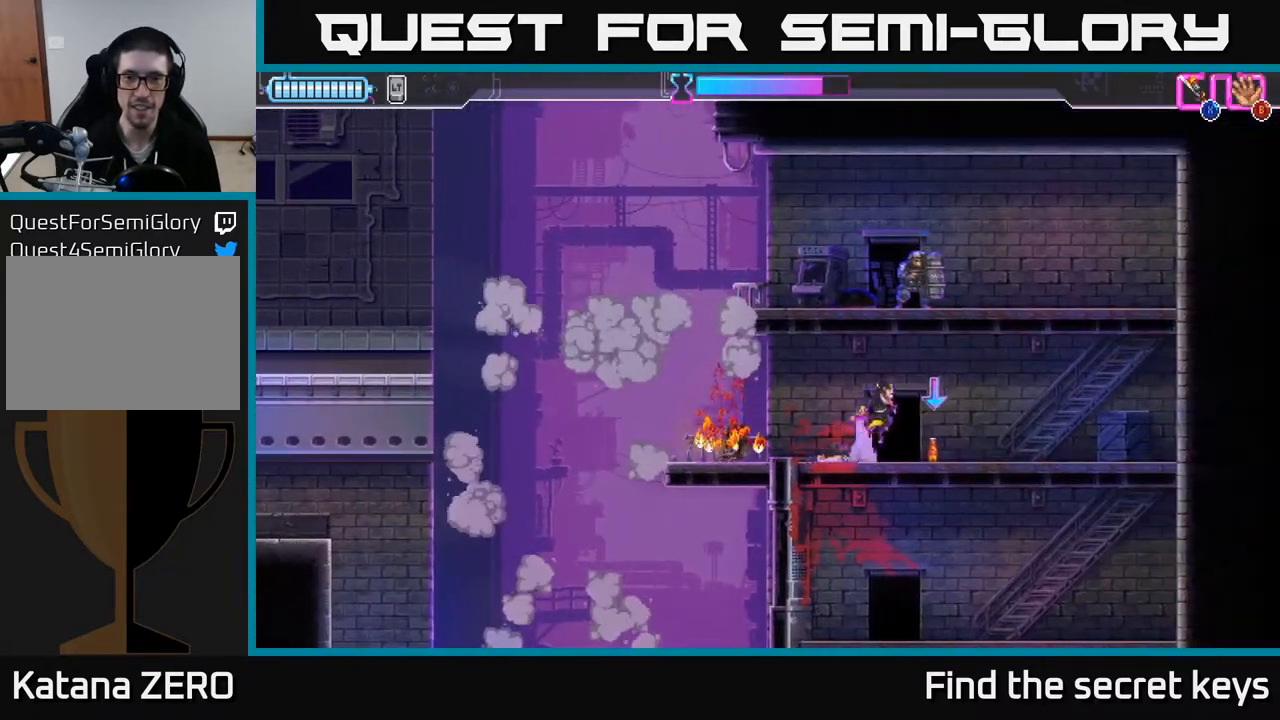
{"buttons": [], "left_stick": "up-right", "right_stick": "center", "events": [[150, "X", "up"], [250, "A", "up"]]}
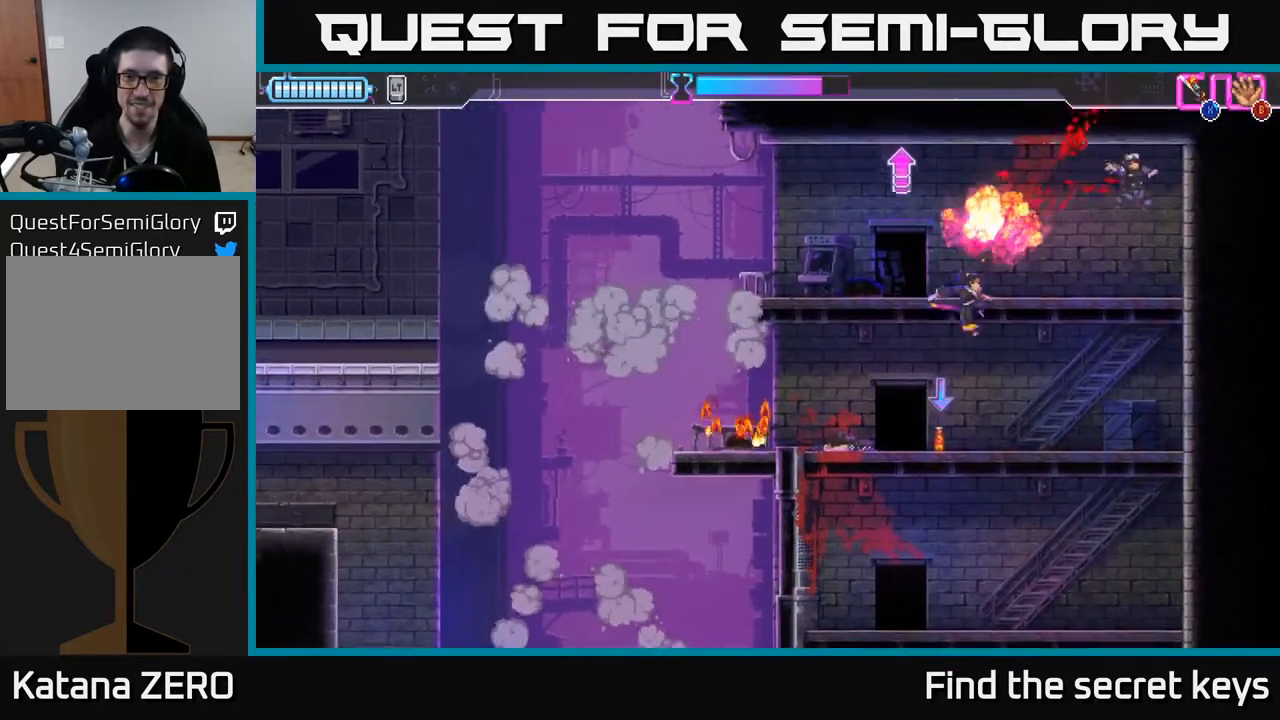
{"buttons": [], "left_stick": "center", "right_stick": "center", "events": [[167, "left_stick", "center"]]}
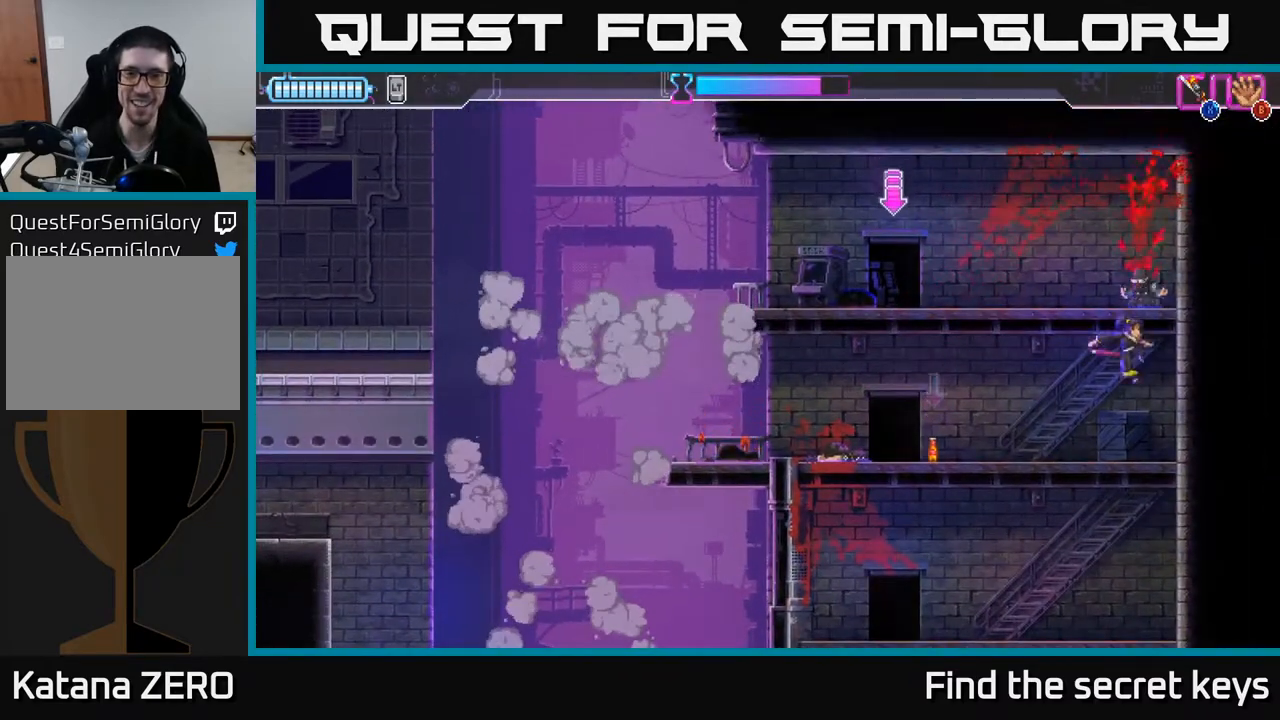
{"buttons": [], "left_stick": "left", "right_stick": "center", "events": [[417, "left_stick", "left"]]}
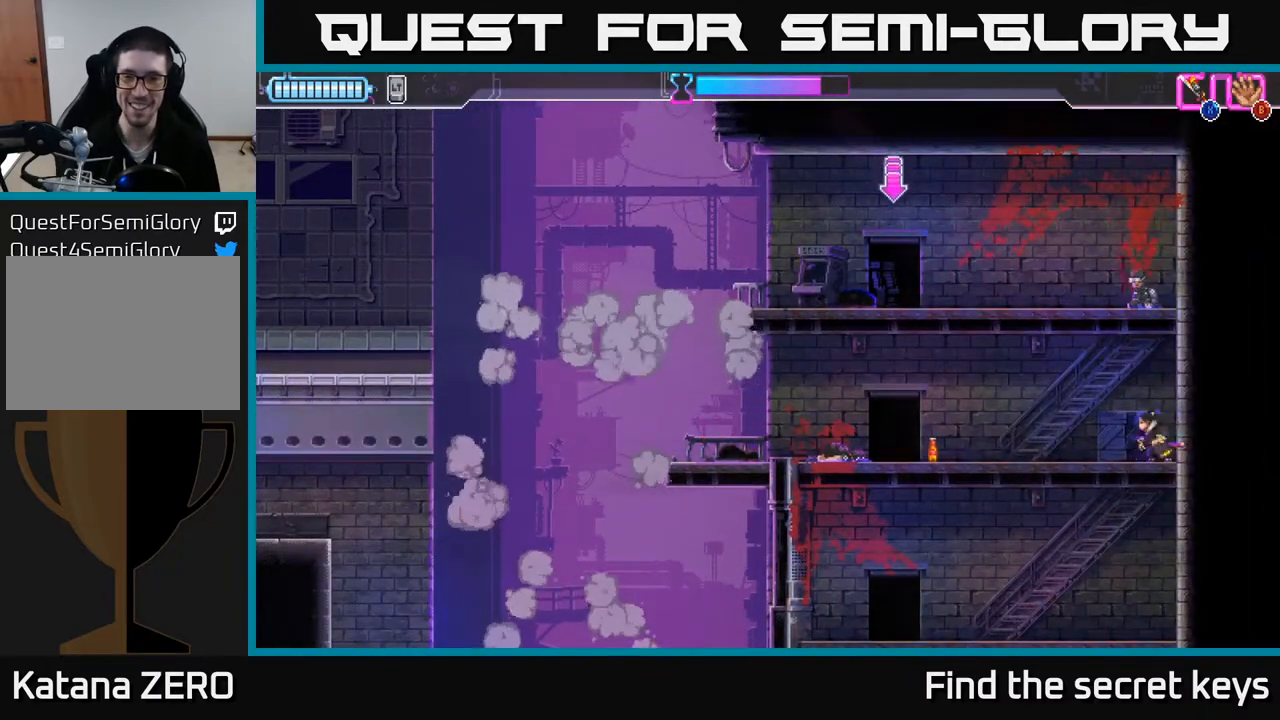
{"buttons": ["A"], "left_stick": "up", "right_stick": "center", "events": [[267, "A", "down"], [300, "left_stick", "center"], [367, "left_stick", "up"]]}
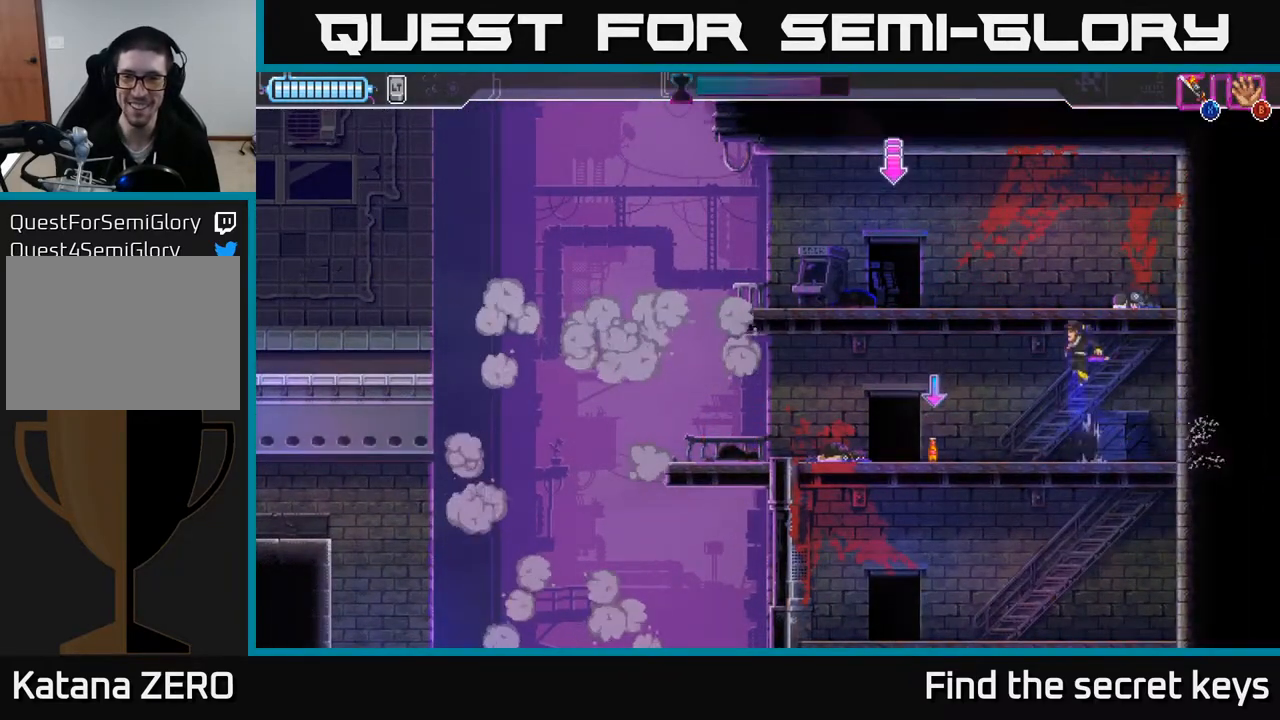
{"buttons": [], "left_stick": "left", "right_stick": "center", "events": [[33, "X", "down"], [233, "left_stick", "left"], [250, "X", "up"], [283, "A", "up"]]}
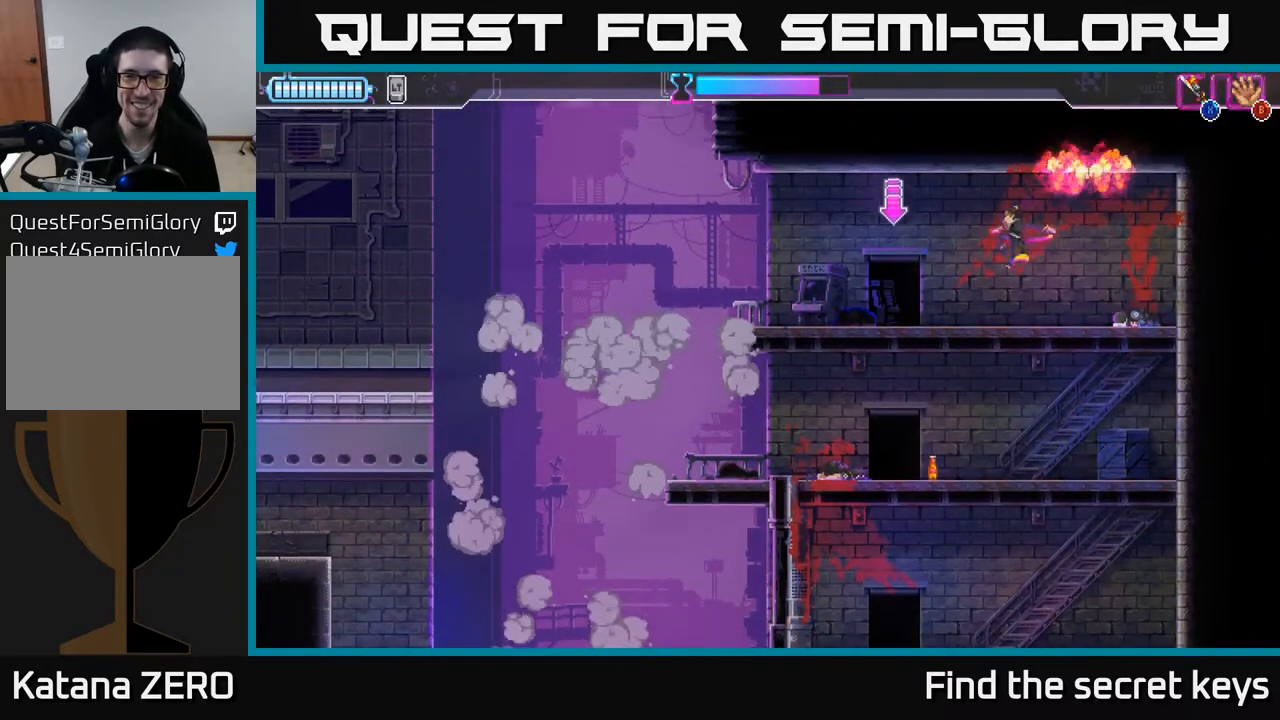
{"buttons": [], "left_stick": "center", "right_stick": "center", "events": [[233, "left_stick", "center"], [283, "Y", "down"], [400, "Y", "up"]]}
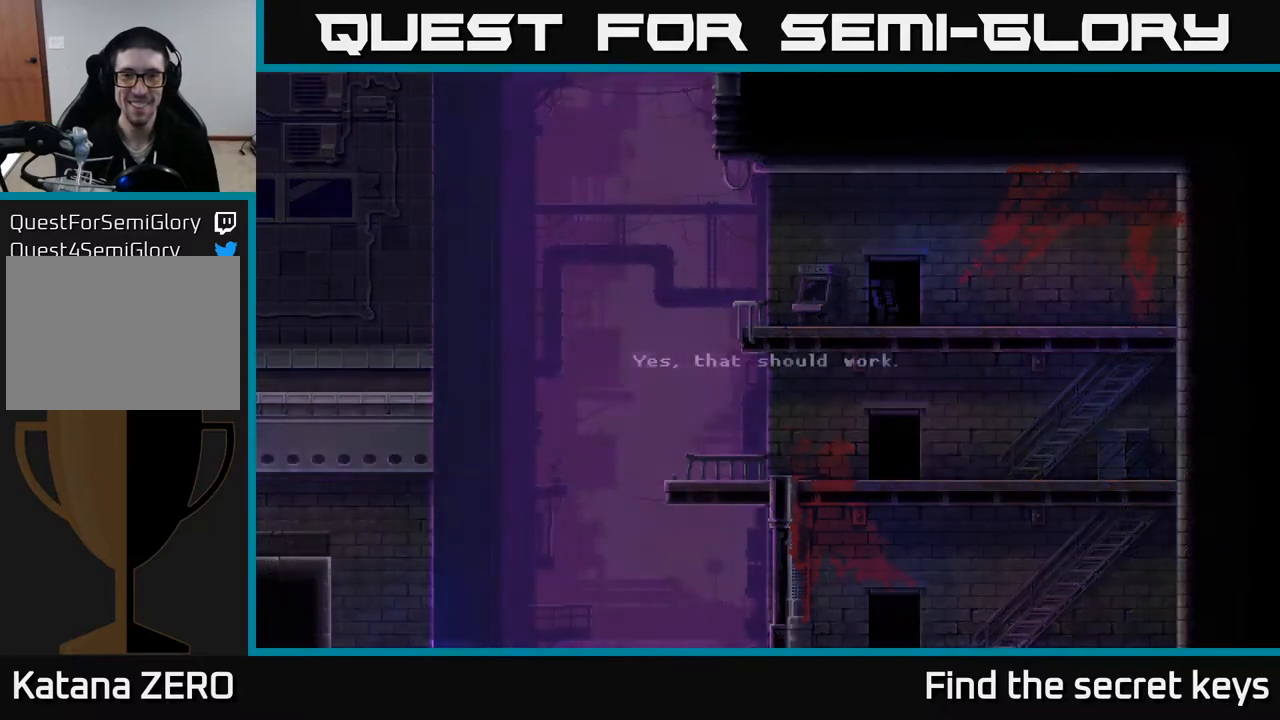
{"buttons": [], "left_stick": "center", "right_stick": "center", "events": []}
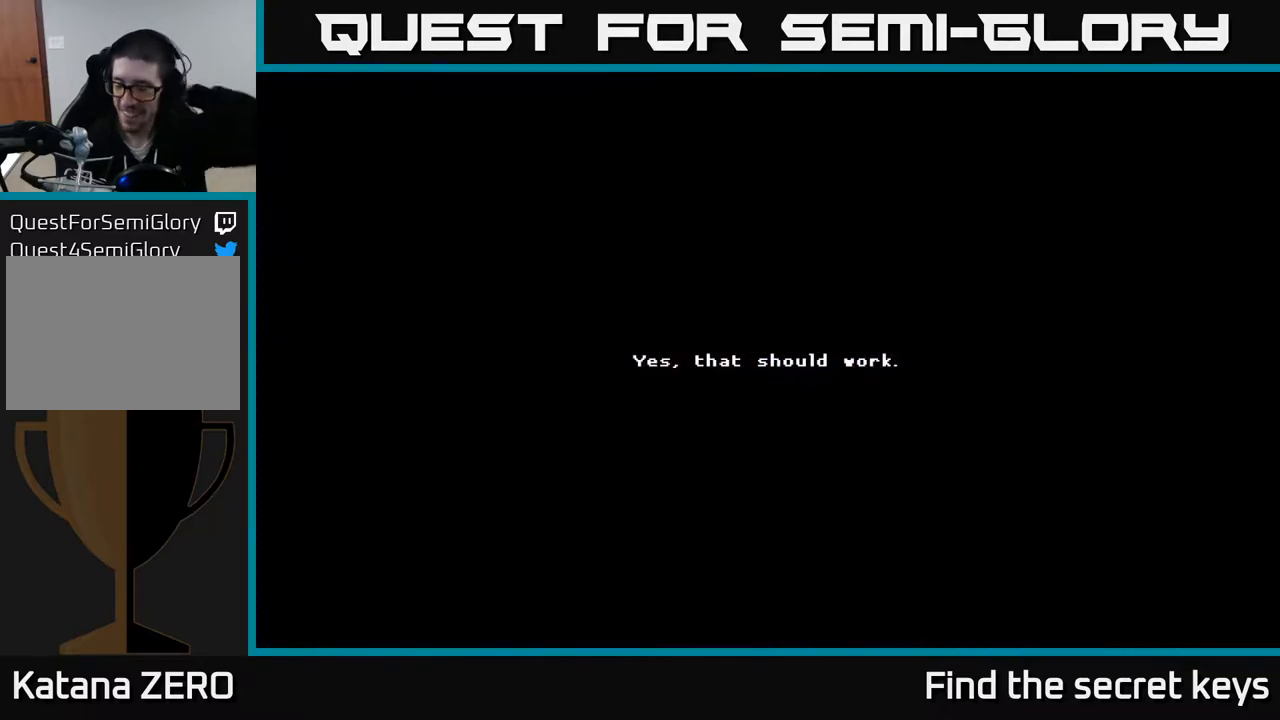
{"buttons": [], "left_stick": "center", "right_stick": "center", "events": []}
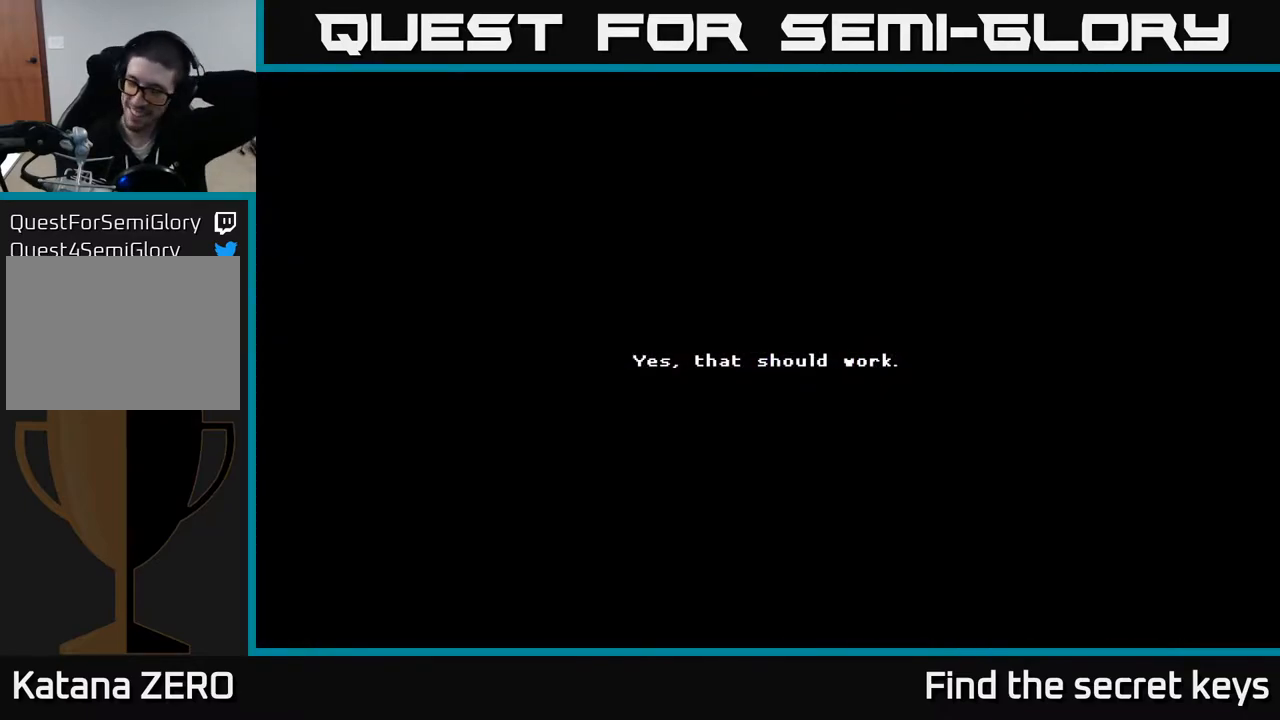
{"buttons": [], "left_stick": "center", "right_stick": "center", "events": []}
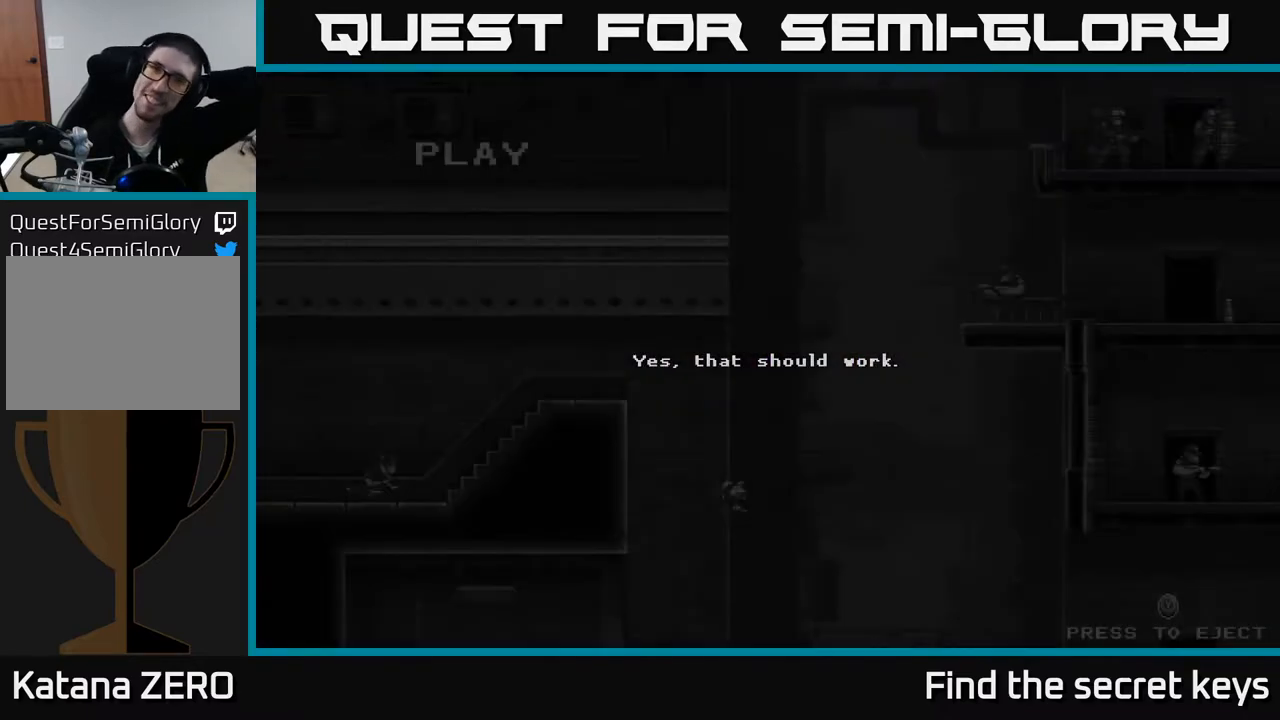
{"buttons": [], "left_stick": "center", "right_stick": "center", "events": []}
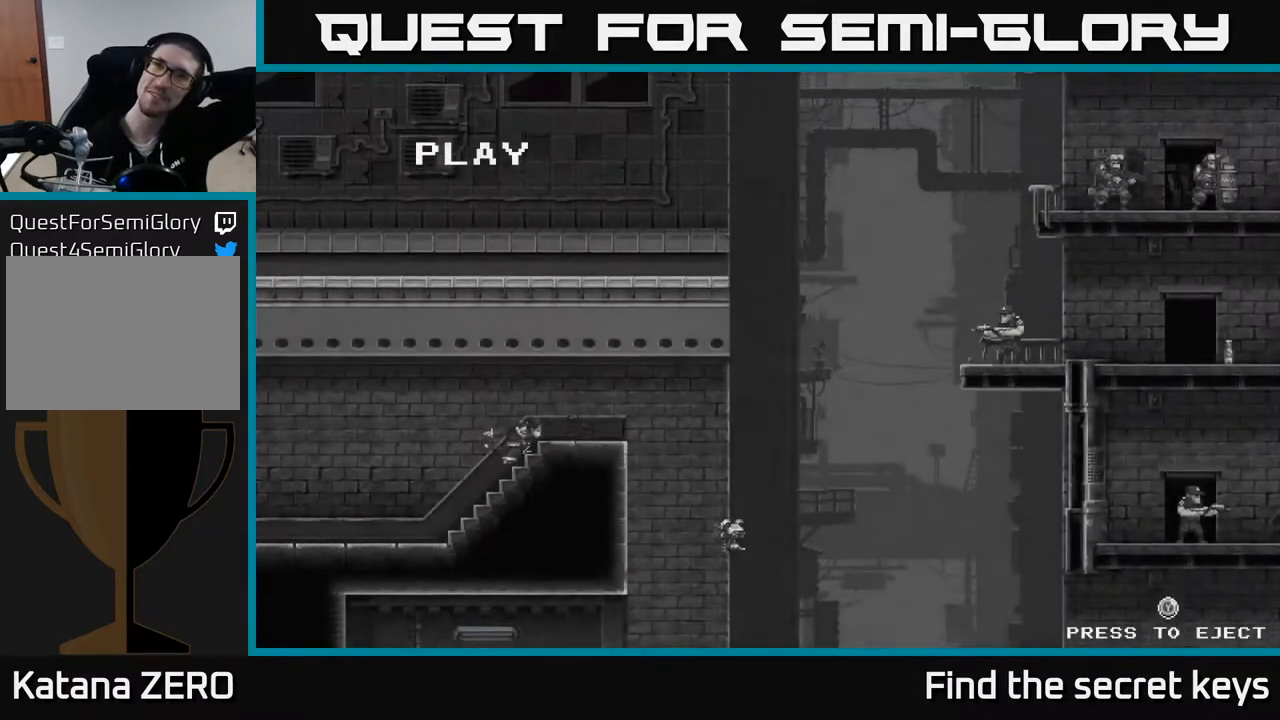
{"buttons": [], "left_stick": "center", "right_stick": "center", "events": []}
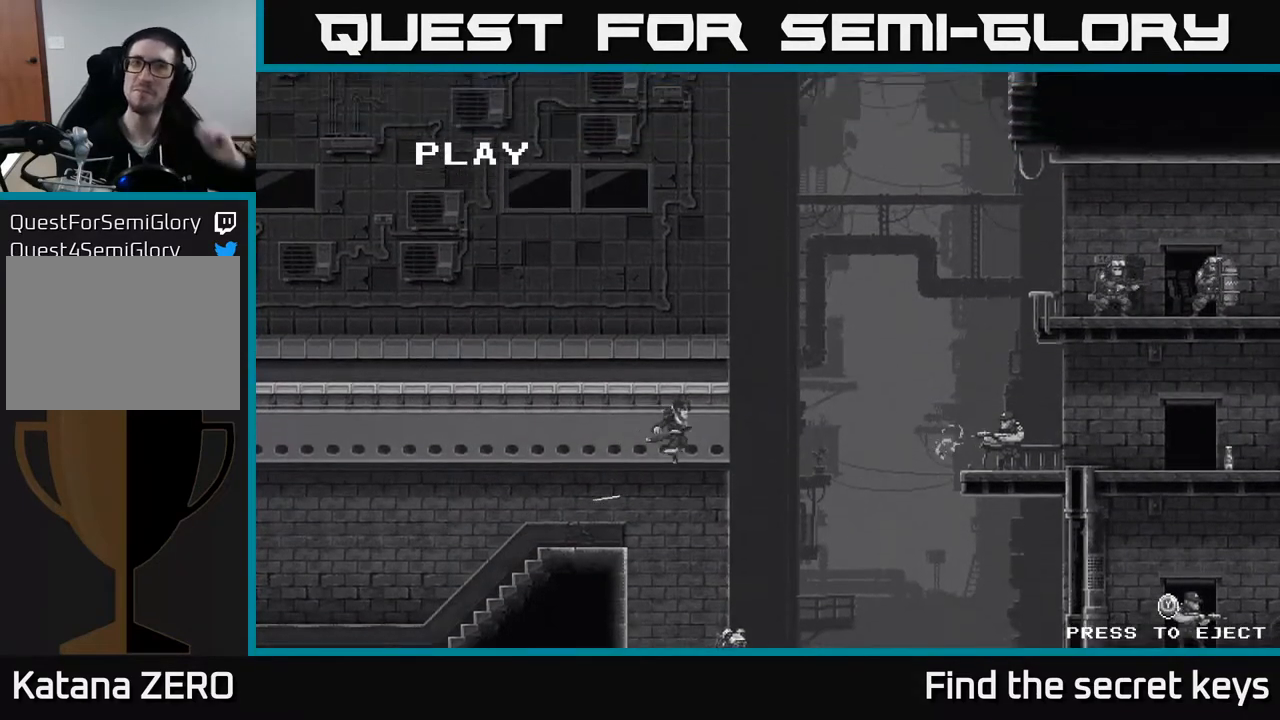
{"buttons": ["A"], "left_stick": "center", "right_stick": "center", "events": [[433, "A", "down"]]}
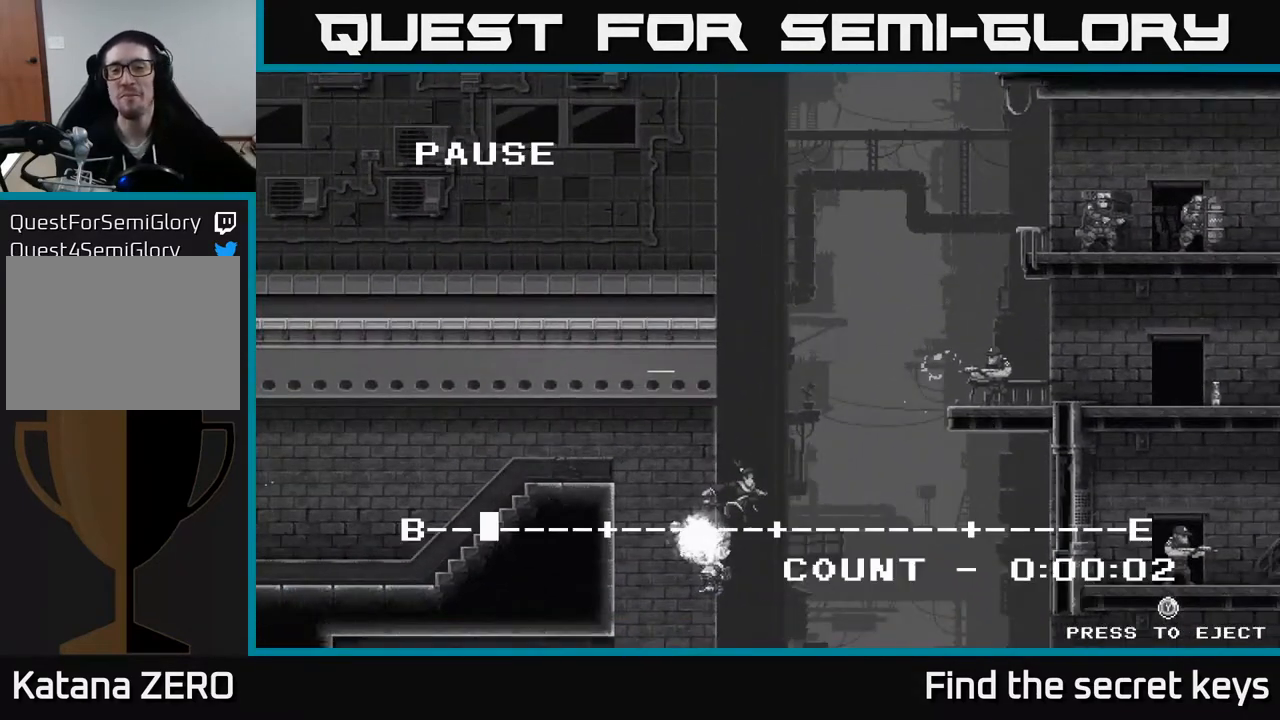
{"buttons": ["Y"], "left_stick": "center", "right_stick": "center", "events": [[150, "A", "up"], [400, "Y", "down"]]}
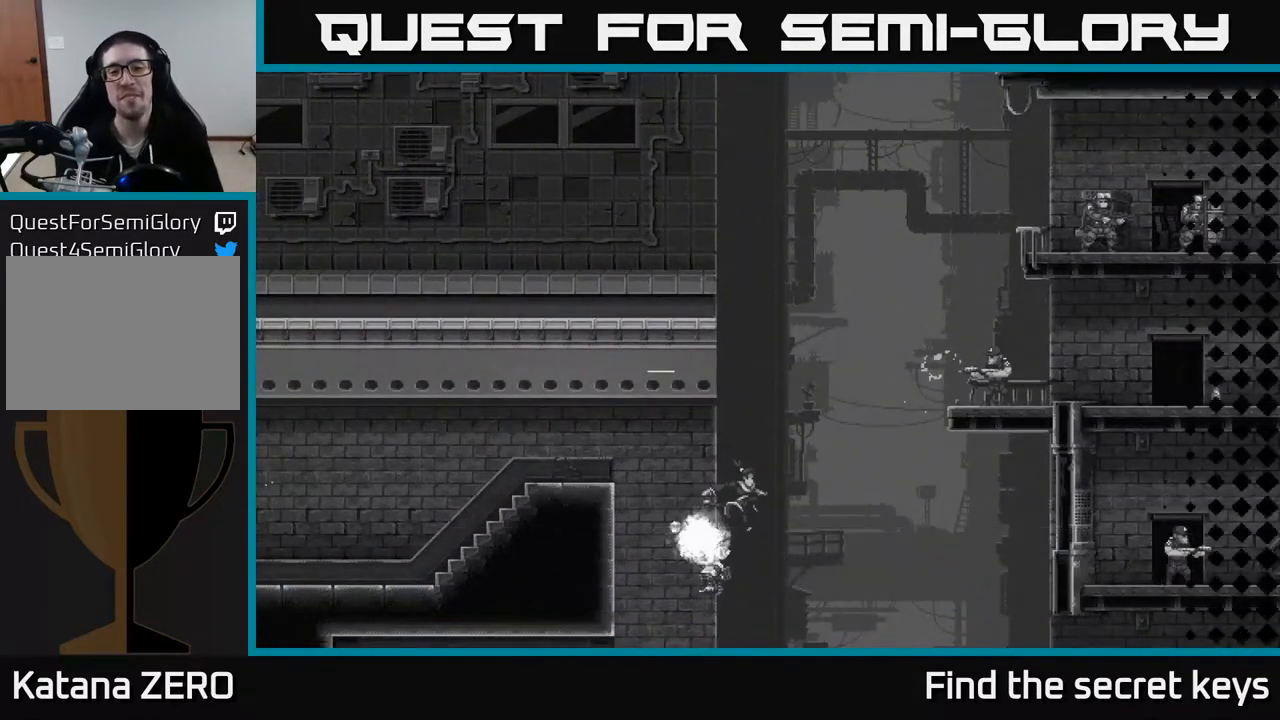
{"buttons": [], "left_stick": "center", "right_stick": "center", "events": [[33, "Y", "up"]]}
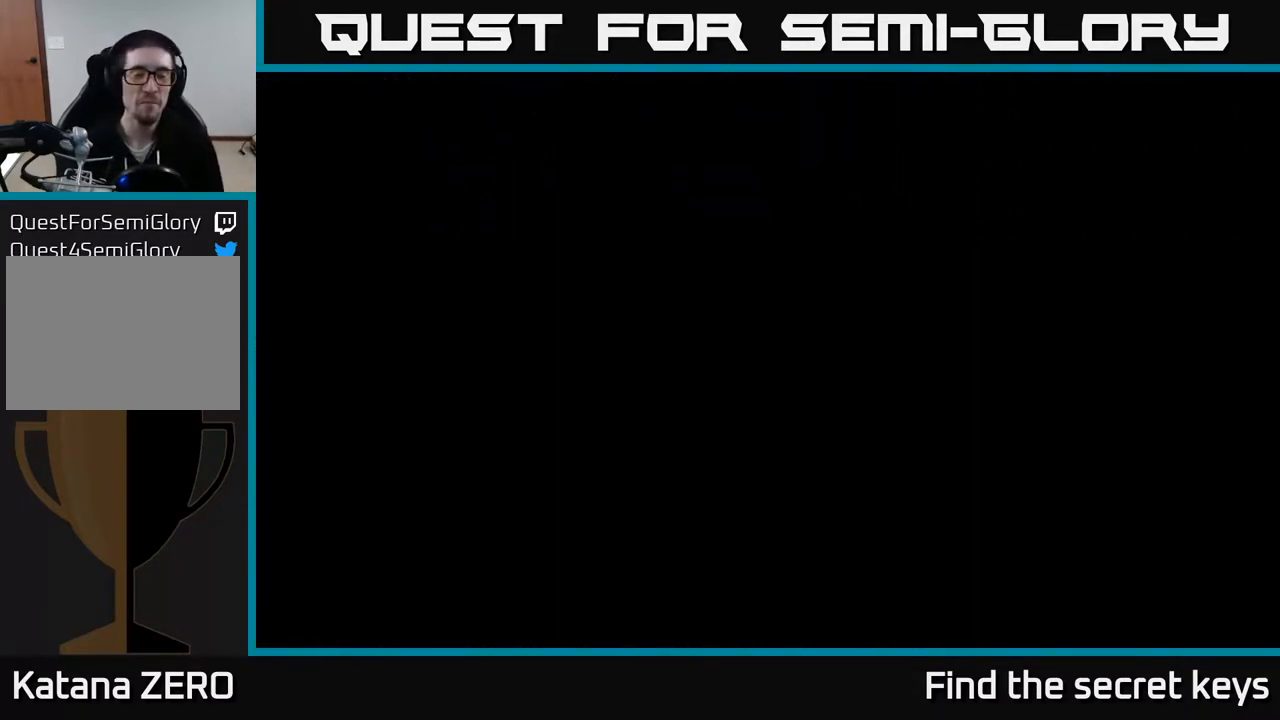
{"buttons": [], "left_stick": "center", "right_stick": "center", "events": []}
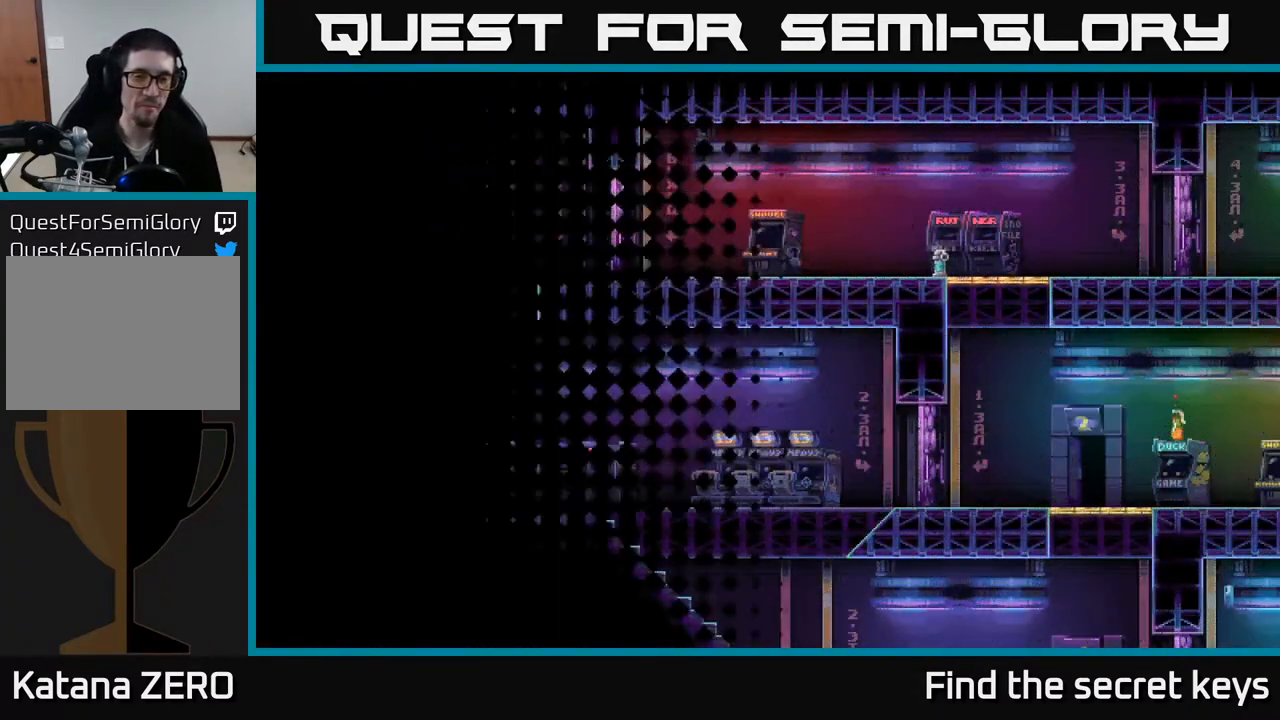
{"buttons": [], "left_stick": "right", "right_stick": "center", "events": [[250, "left_stick", "down-right"], [300, "left_stick", "right"]]}
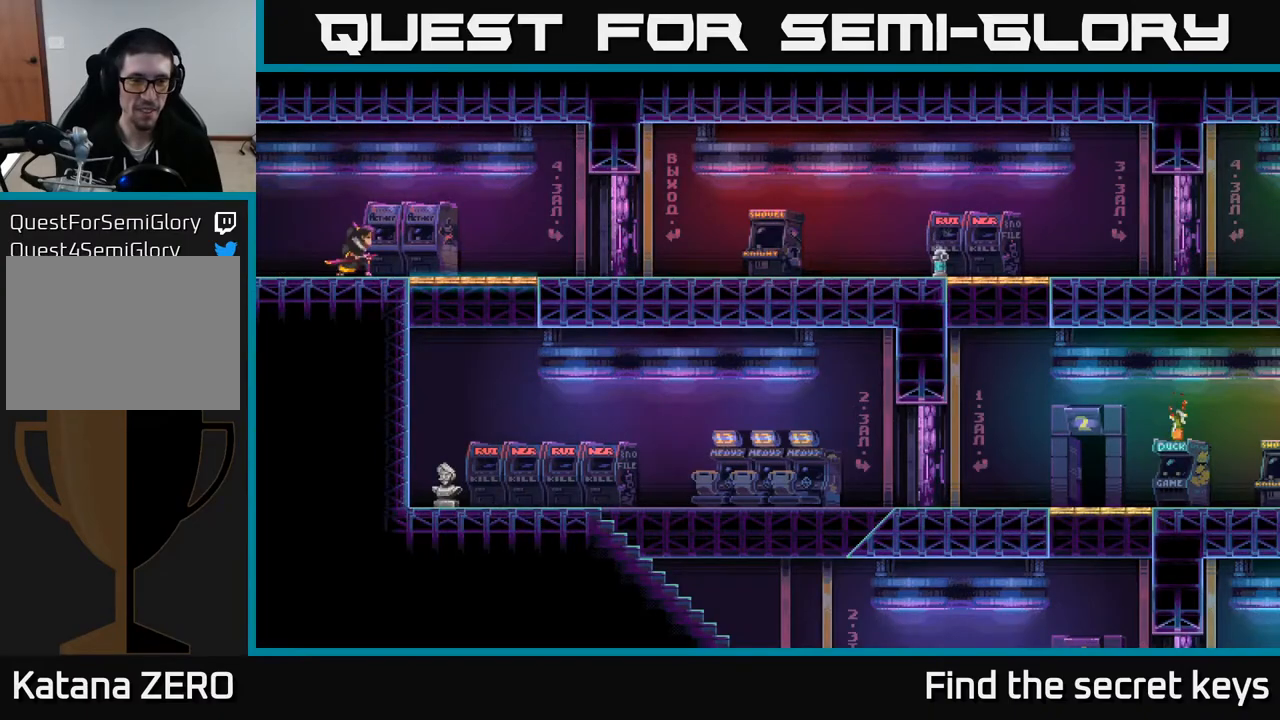
{"buttons": [], "left_stick": "right", "right_stick": "center", "events": [[117, "left_stick", "center"], [383, "left_stick", "right"]]}
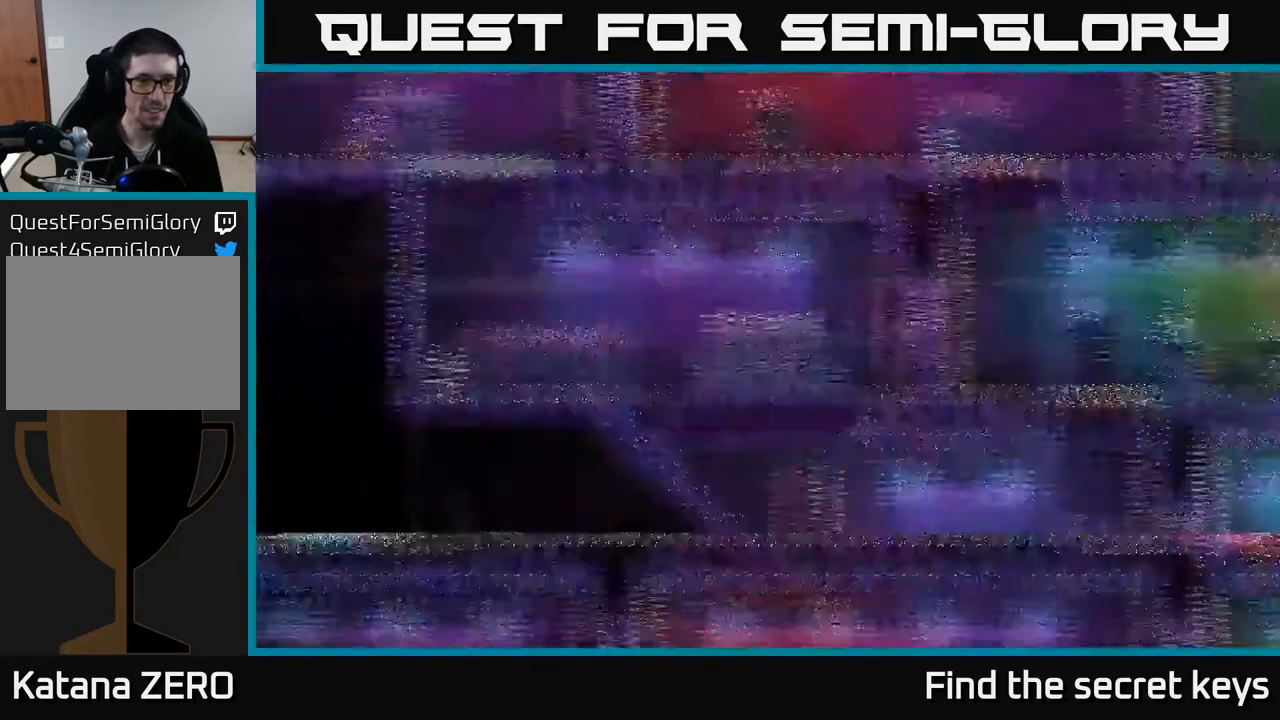
{"buttons": [], "left_stick": "center", "right_stick": "center", "events": [[433, "left_stick", "center"]]}
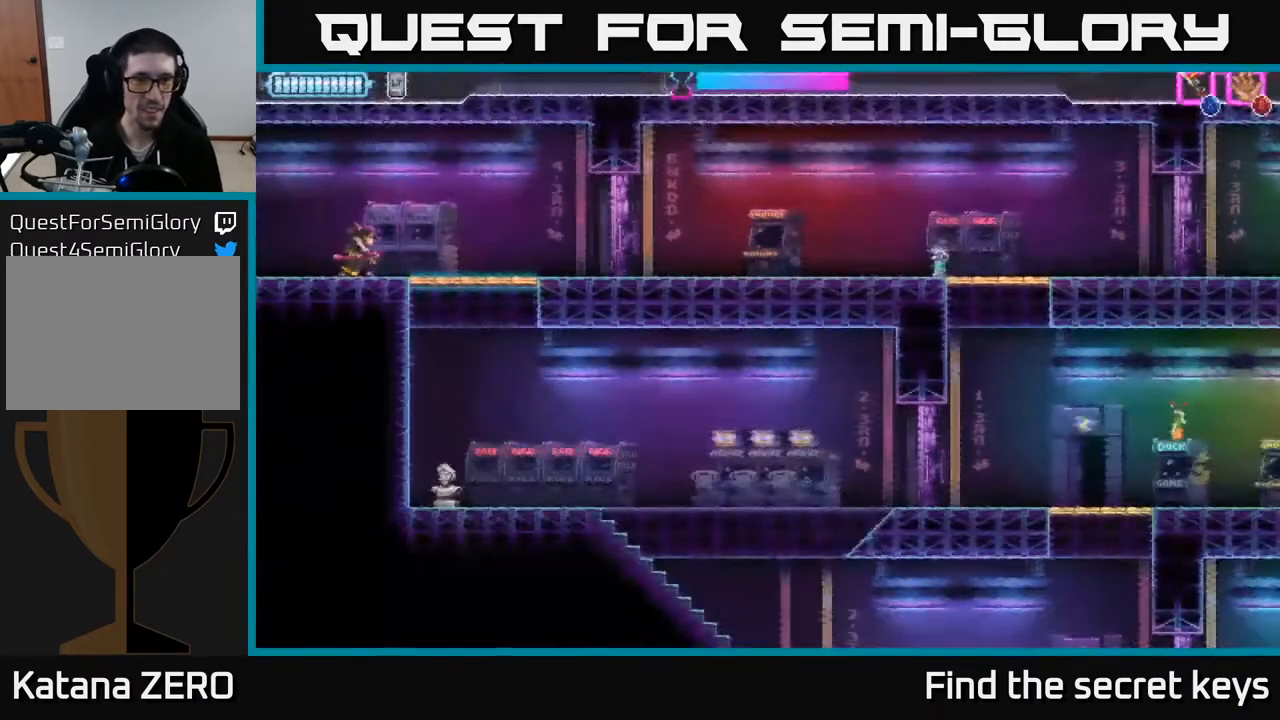
{"buttons": [], "left_stick": "right", "right_stick": "center", "events": [[133, "left_stick", "right"], [167, "A", "down"], [250, "left_stick", "down-right"], [267, "X", "down"], [317, "A", "up"], [350, "X", "up"], [417, "left_stick", "right"]]}
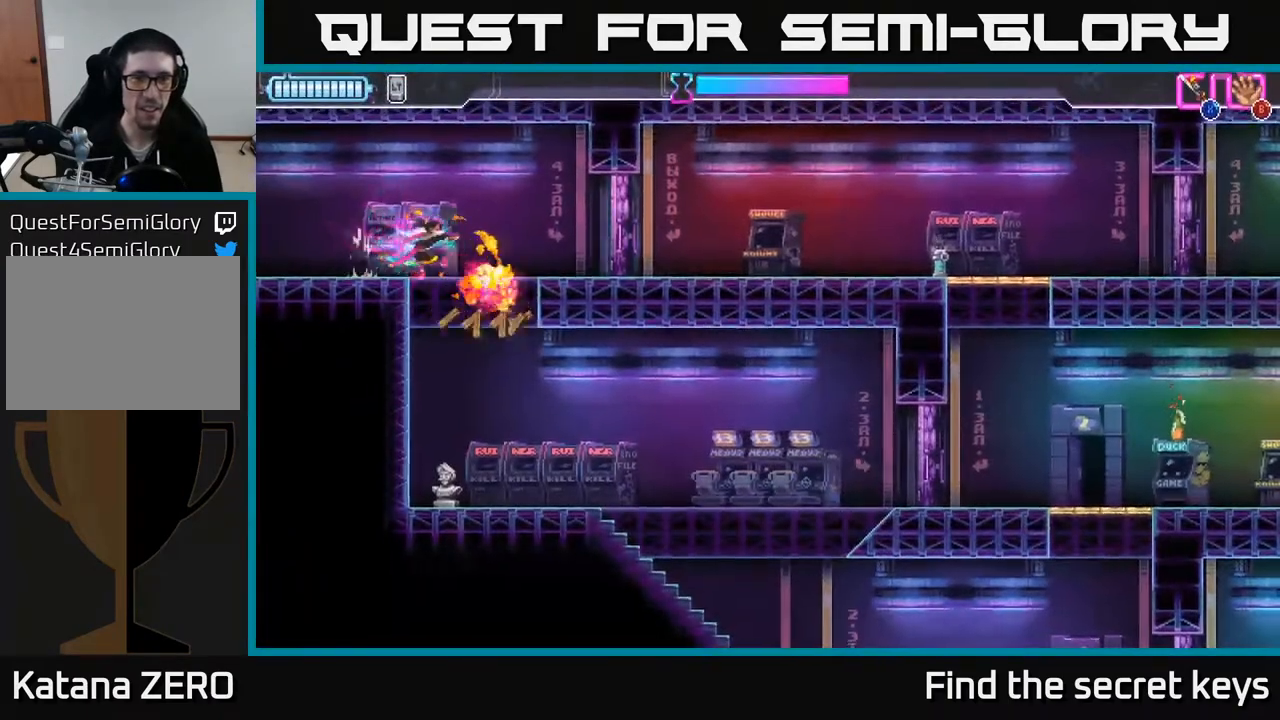
{"buttons": [], "left_stick": "right", "right_stick": "center", "events": [[150, "left_stick", "center"], [250, "left_stick", "down"], [500, "left_stick", "right"]]}
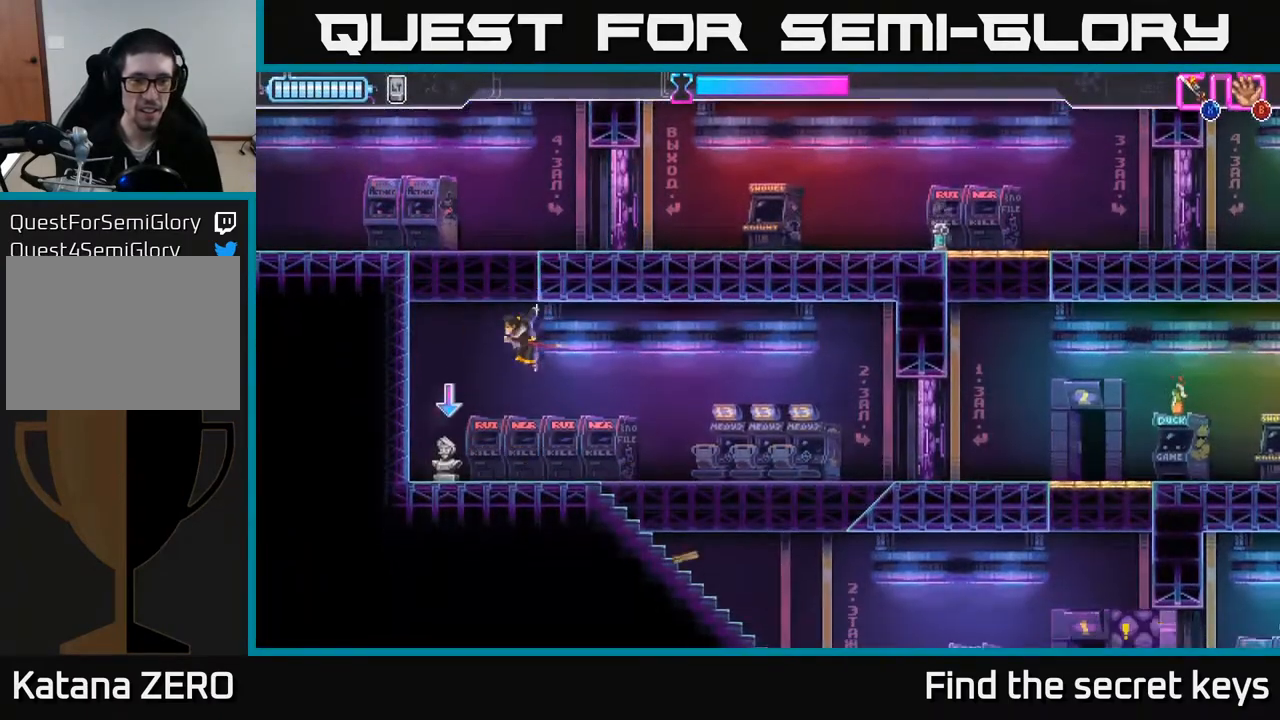
{"buttons": ["B"], "left_stick": "left", "right_stick": "center", "events": [[217, "left_stick", "left"], [467, "B", "down"]]}